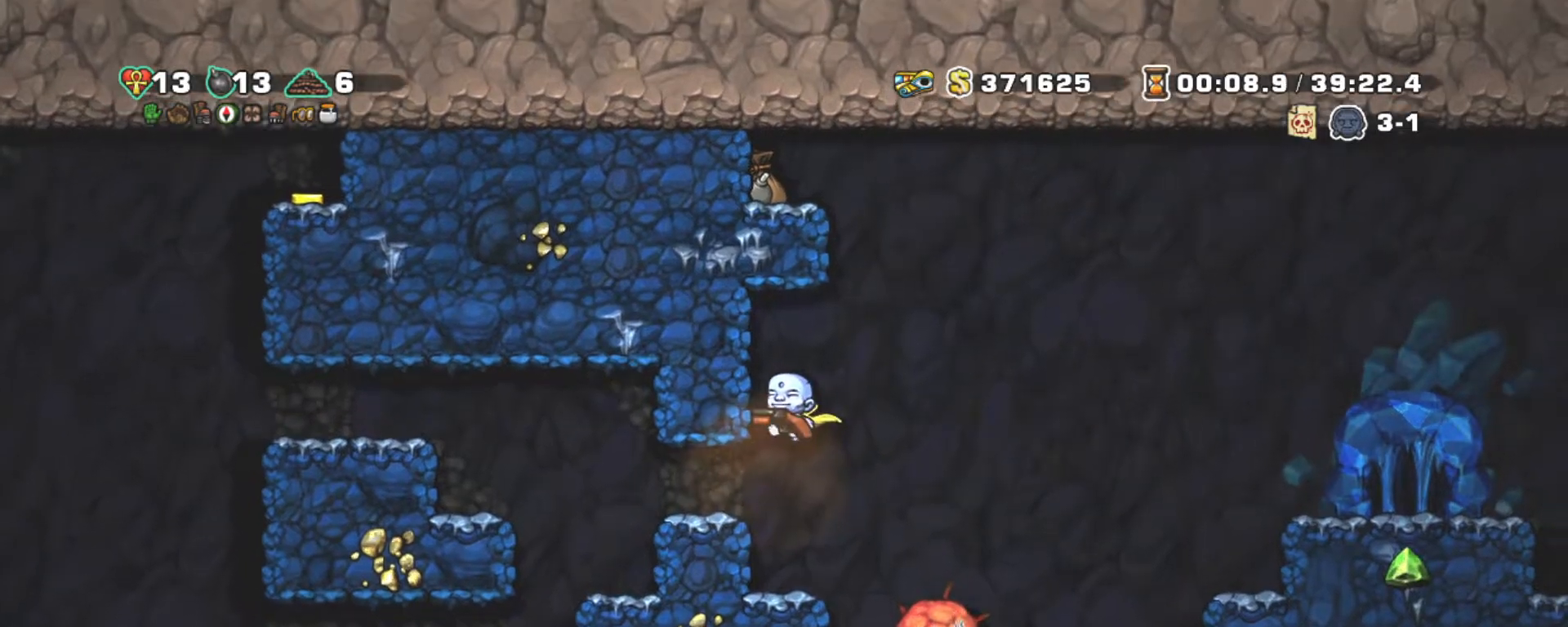
Gameplay with keyboard; each line is a JSON object with the keys held at the frame after it. "events" lists presses ("down") and releases ("up") of "a", "down", "escape", "left", "right", "s", "shift", "space", "tab", "up", "x" and "z" between this image and that frame as [ms after this image, input, new state], when the widget could be followed in between. No other keys are recorded. Mouse input is not recorded.
{"keys": ["shift", "x", "z"], "events": [[84, "left", "down"], [184, "left", "up"], [284, "x", "down"], [284, "z", "down"]]}
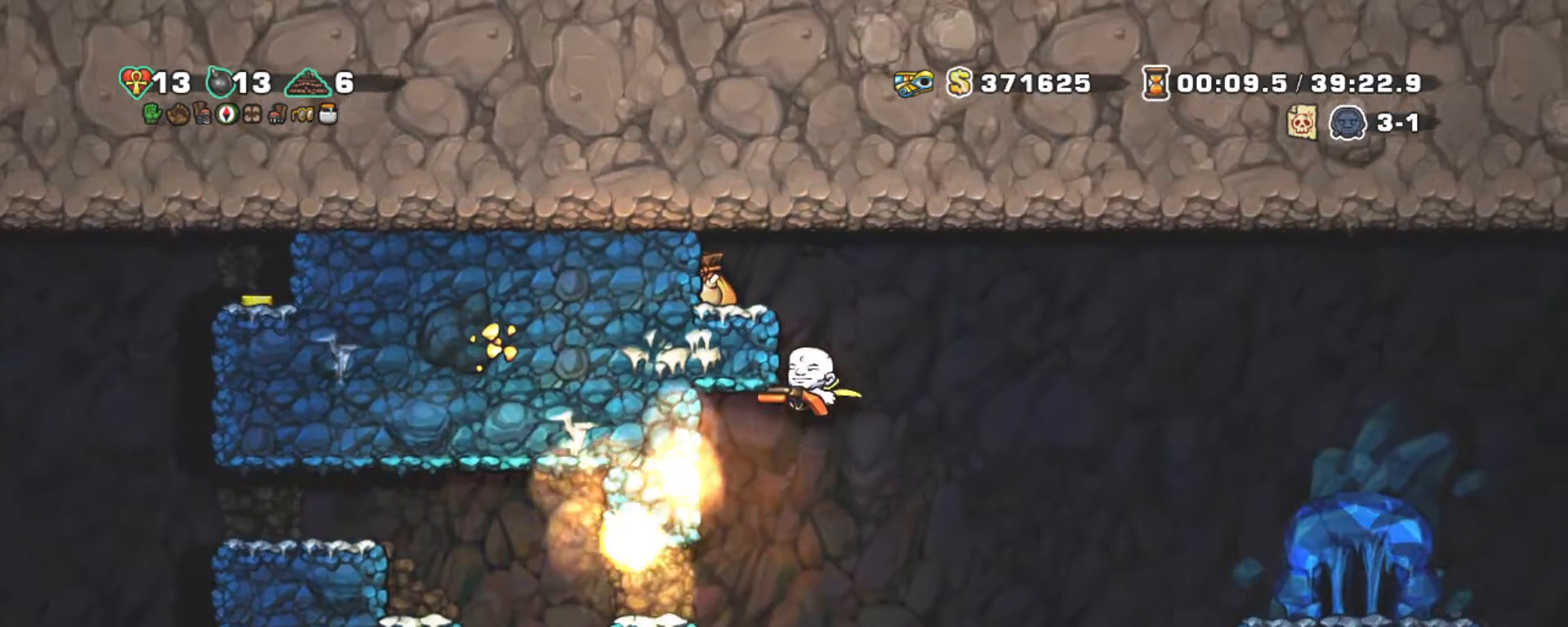
{"keys": ["left", "shift"], "events": [[50, "left", "down"], [100, "x", "up"], [100, "z", "up"], [284, "left", "up"], [284, "z", "down"], [384, "left", "down"], [384, "z", "up"]]}
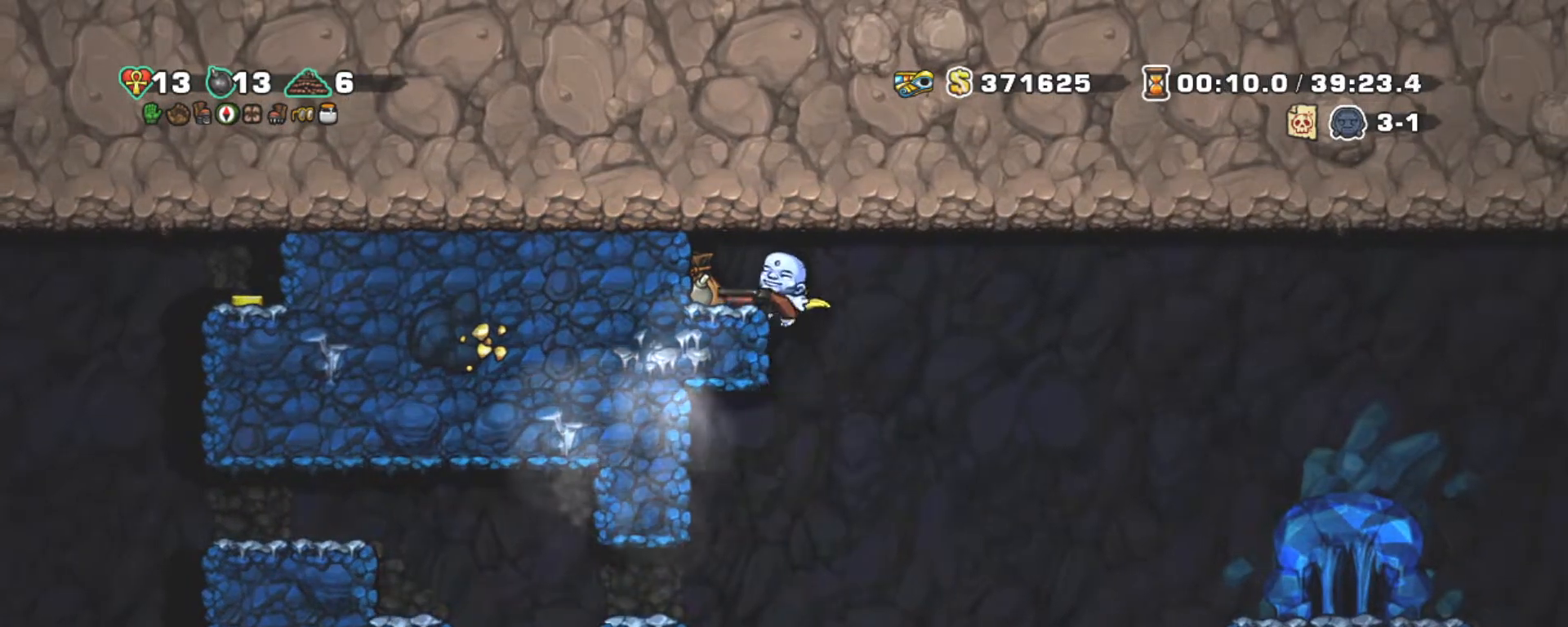
{"keys": ["left", "shift", "z"], "events": [[84, "left", "up"], [84, "right", "down"], [250, "left", "down"], [300, "z", "down"], [350, "right", "up"]]}
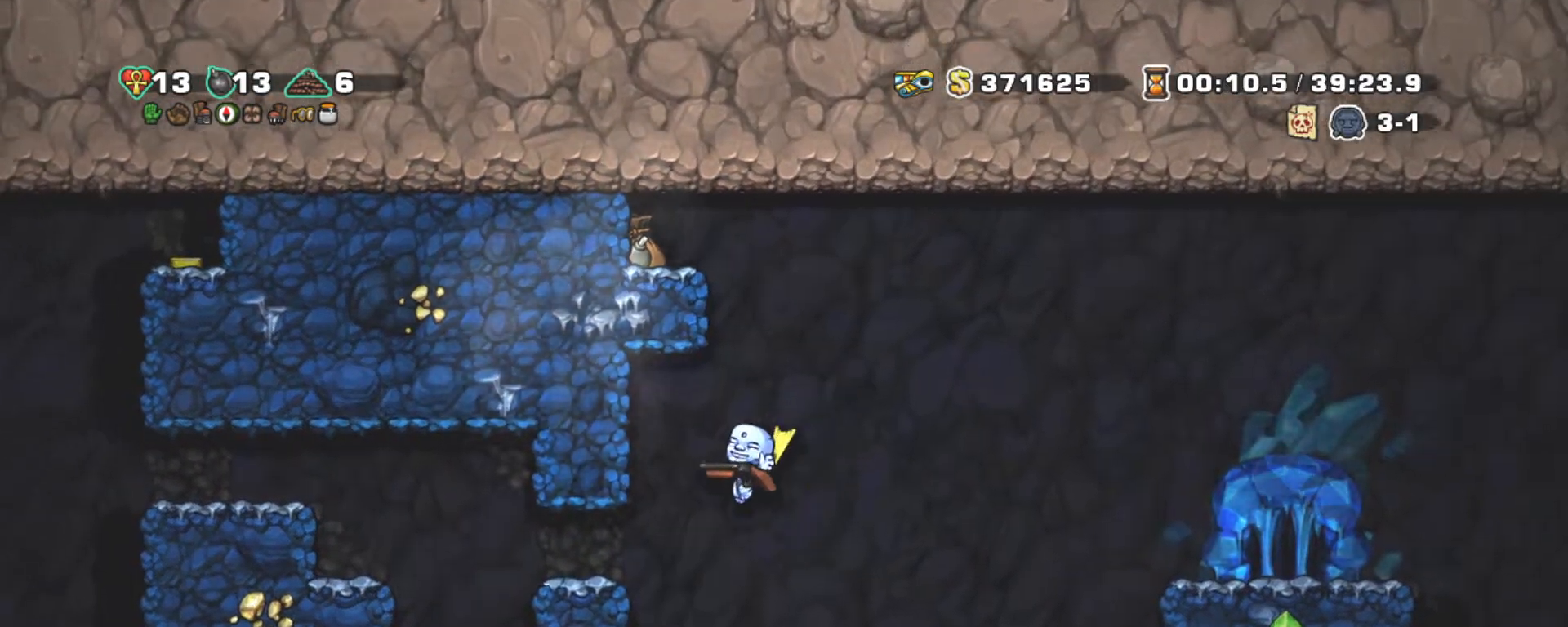
{"keys": ["shift", "x", "z"], "events": [[134, "left", "up"], [134, "z", "up"], [467, "x", "down"], [467, "z", "down"]]}
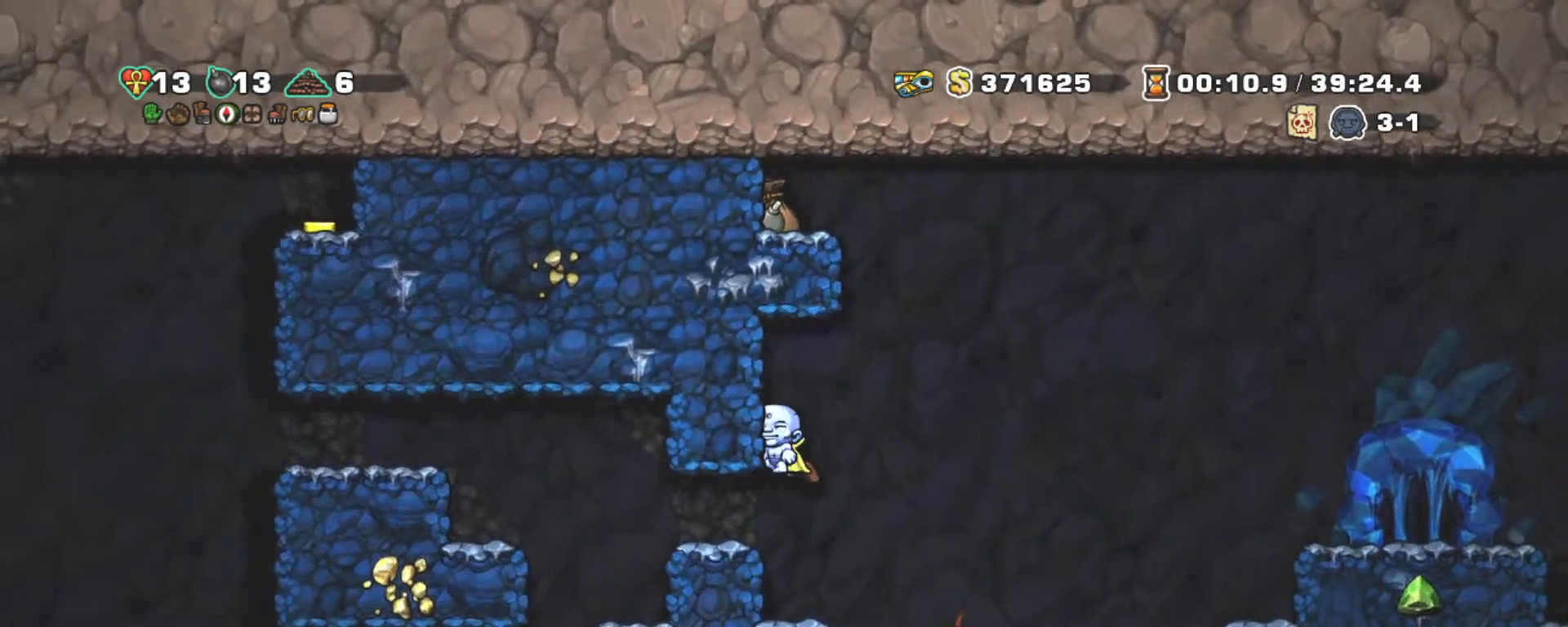
{"keys": ["down", "shift", "z"], "events": [[300, "x", "up"], [300, "z", "up"], [434, "down", "down"], [484, "z", "down"]]}
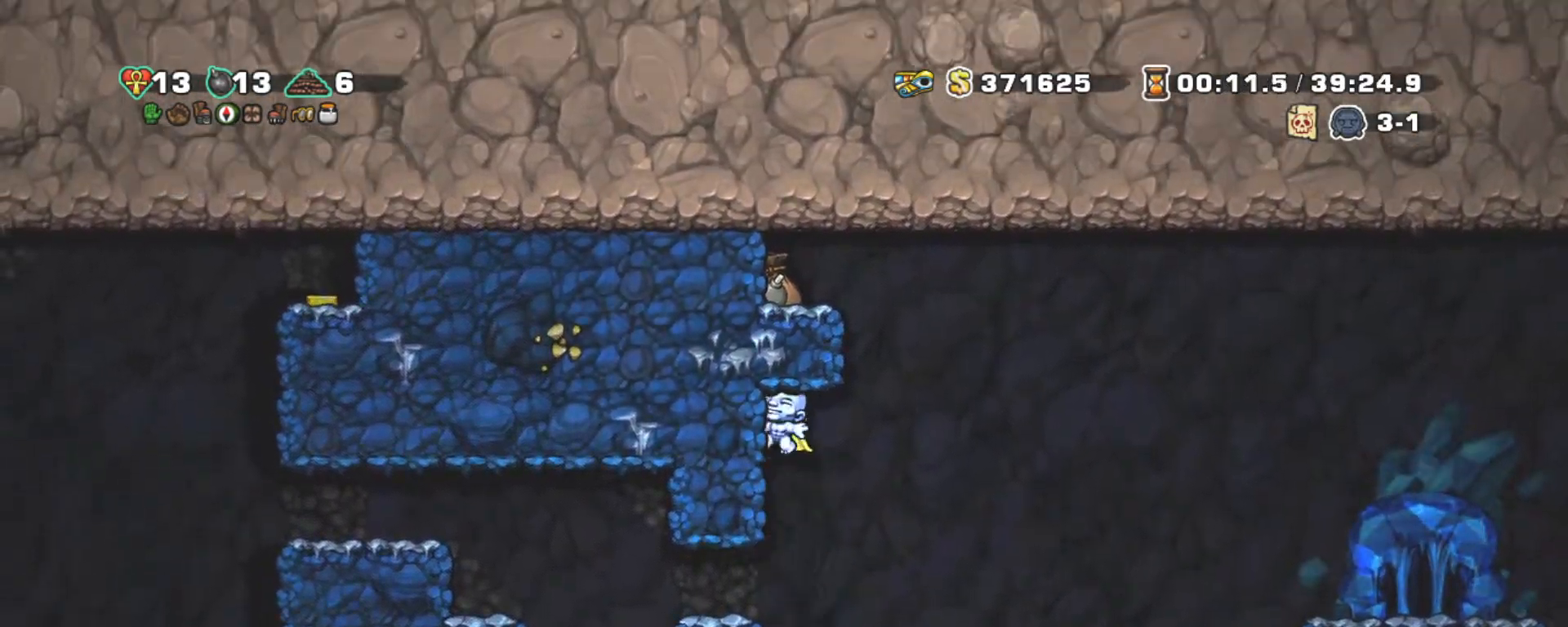
{"keys": ["right"], "events": [[67, "down", "up"], [67, "z", "up"], [117, "right", "down"], [167, "right", "up"], [167, "shift", "up"], [500, "right", "down"]]}
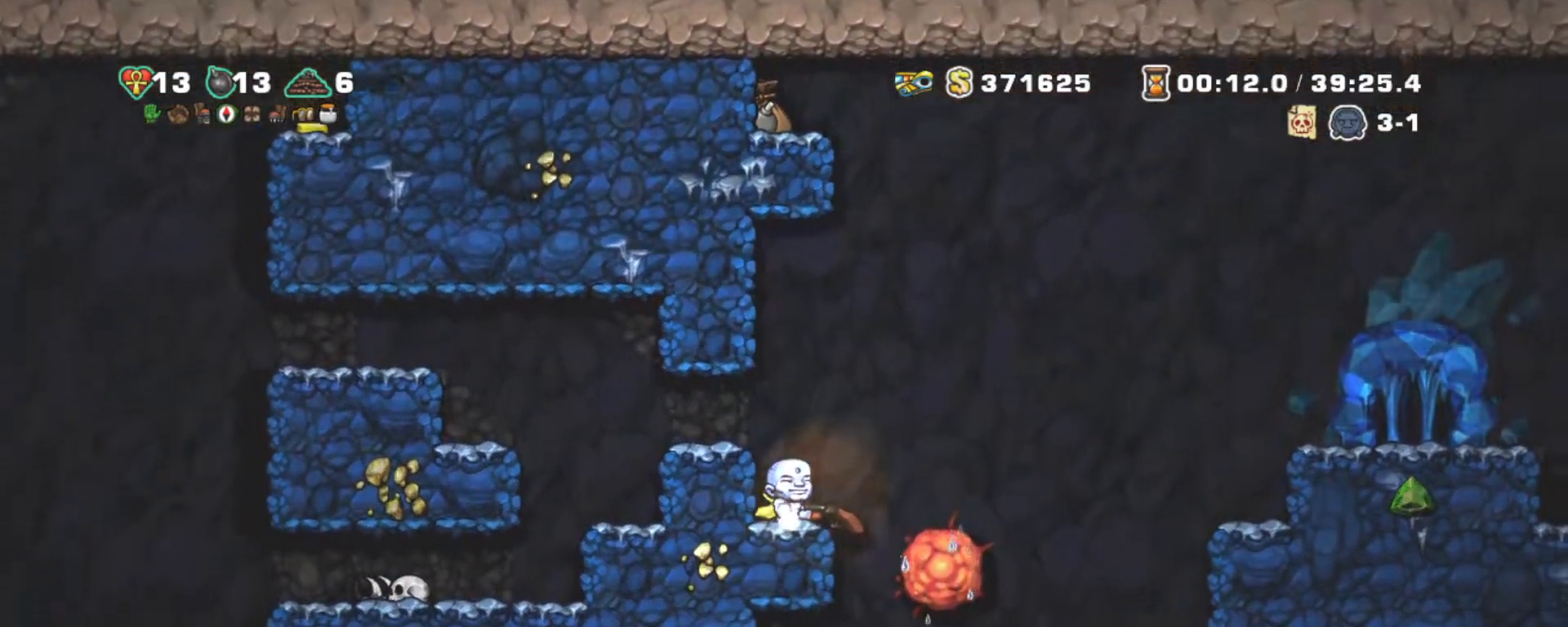
{"keys": ["shift"], "events": [[34, "down", "down"], [134, "right", "up"], [134, "x", "down"], [134, "z", "down"], [234, "down", "up"], [234, "x", "up"], [267, "left", "down"], [267, "z", "up"], [467, "shift", "down"], [500, "left", "up"]]}
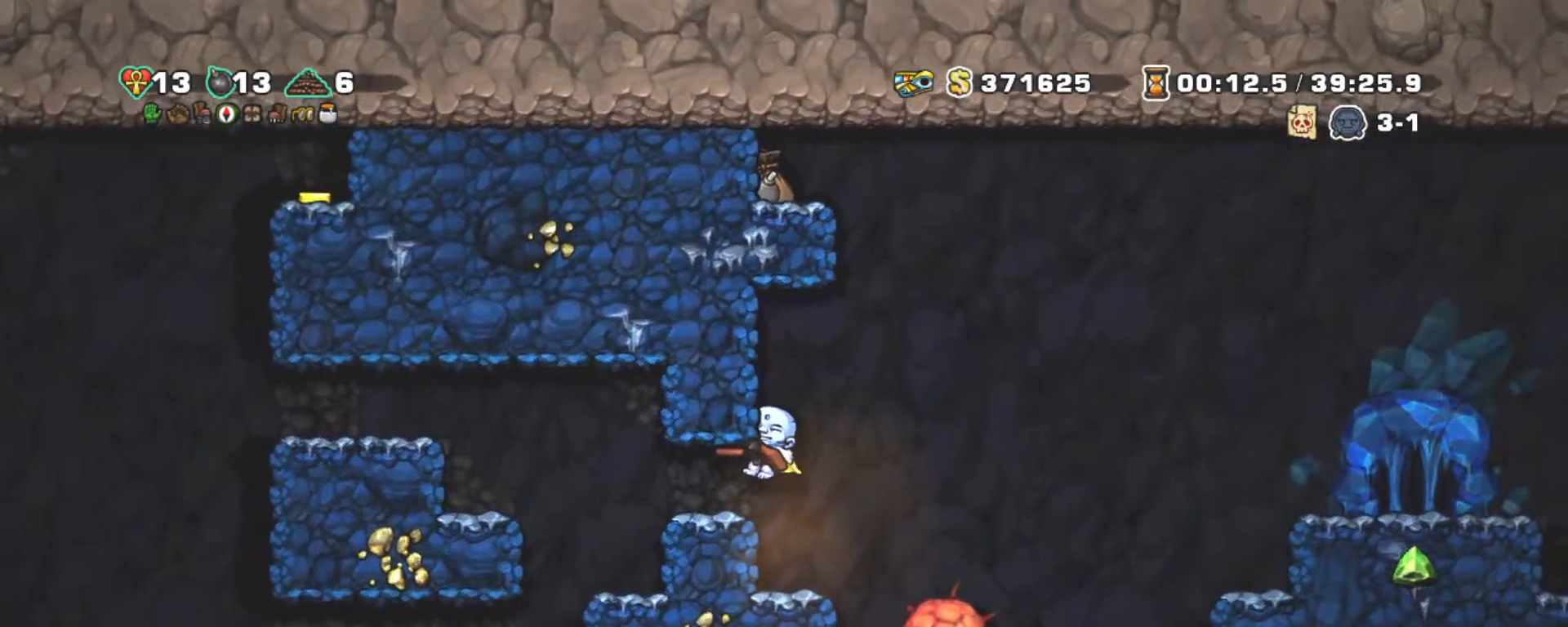
{"keys": ["left", "shift", "x", "z"], "events": [[200, "x", "down"], [200, "z", "down"], [484, "left", "down"]]}
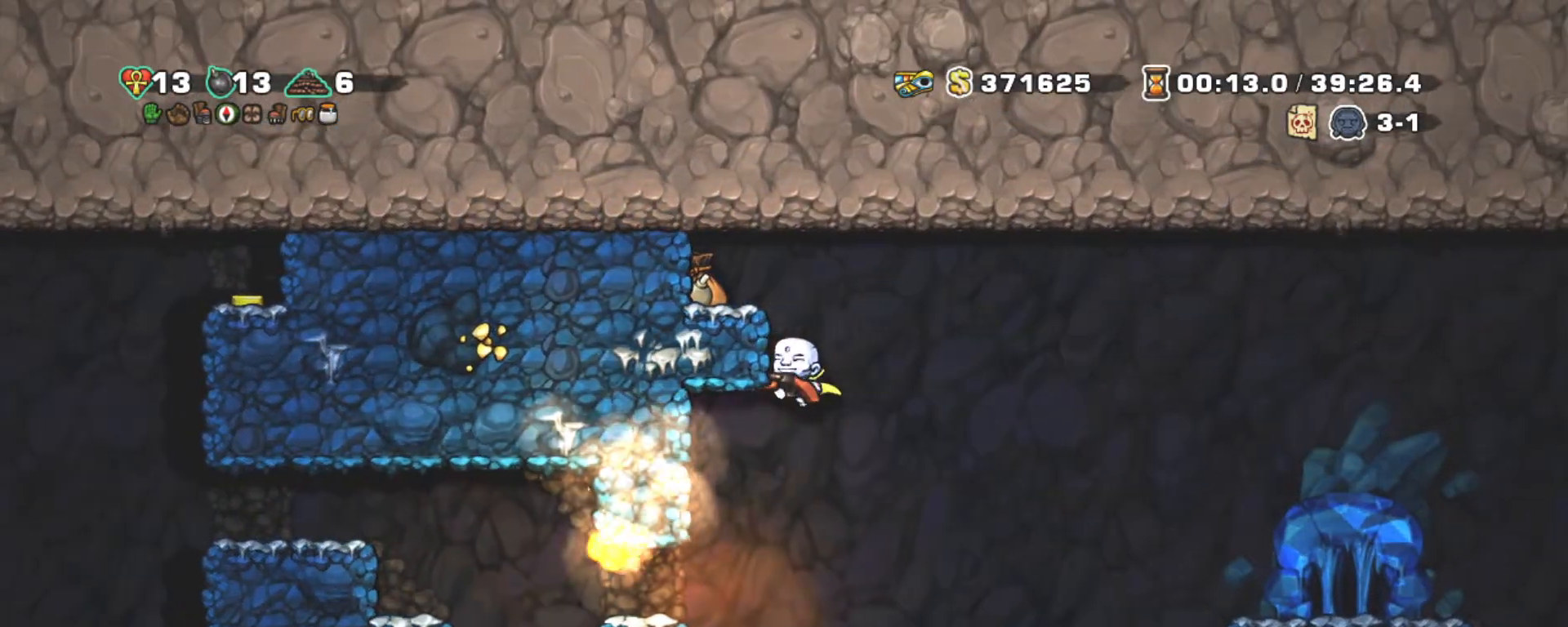
{"keys": ["left", "shift"], "events": [[67, "x", "up"], [67, "z", "up"], [167, "left", "up"], [217, "z", "down"], [400, "left", "down"], [400, "z", "up"]]}
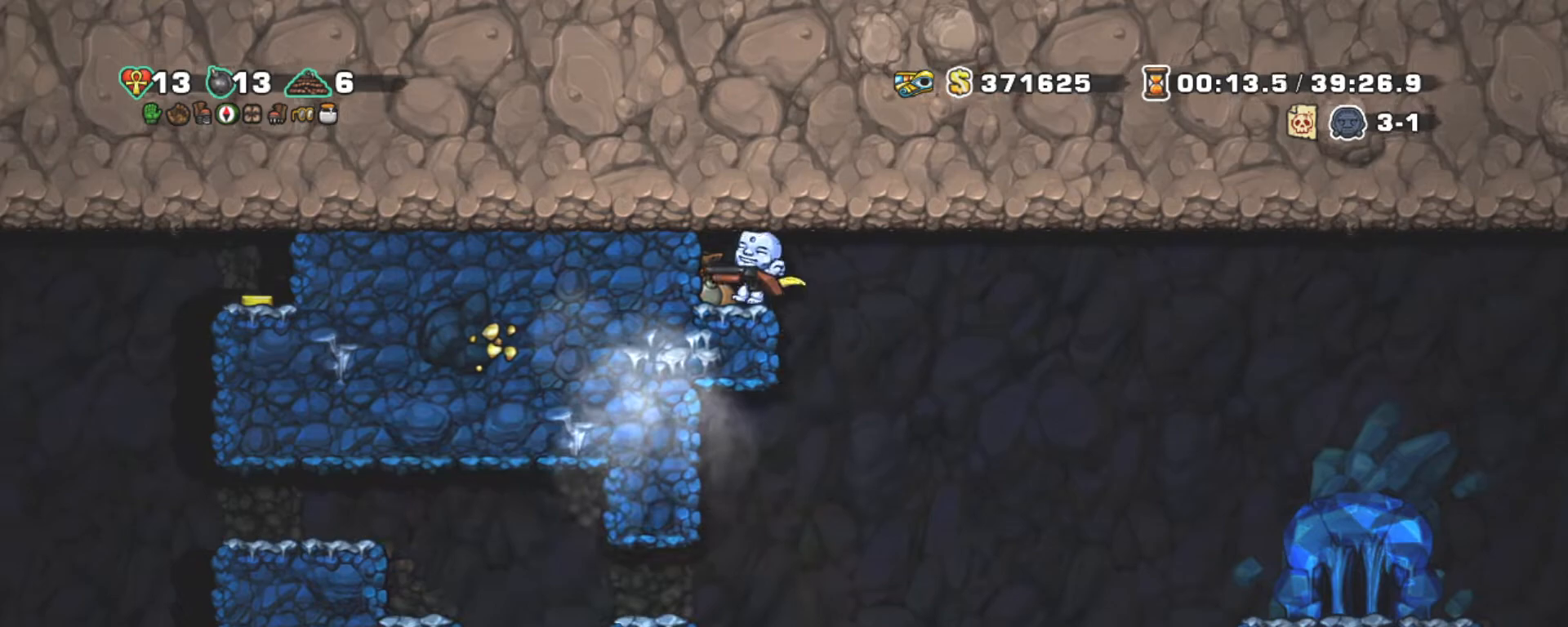
{"keys": ["shift"], "events": [[34, "left", "up"], [84, "right", "down"], [367, "left", "down"], [367, "right", "up"], [417, "left", "up"]]}
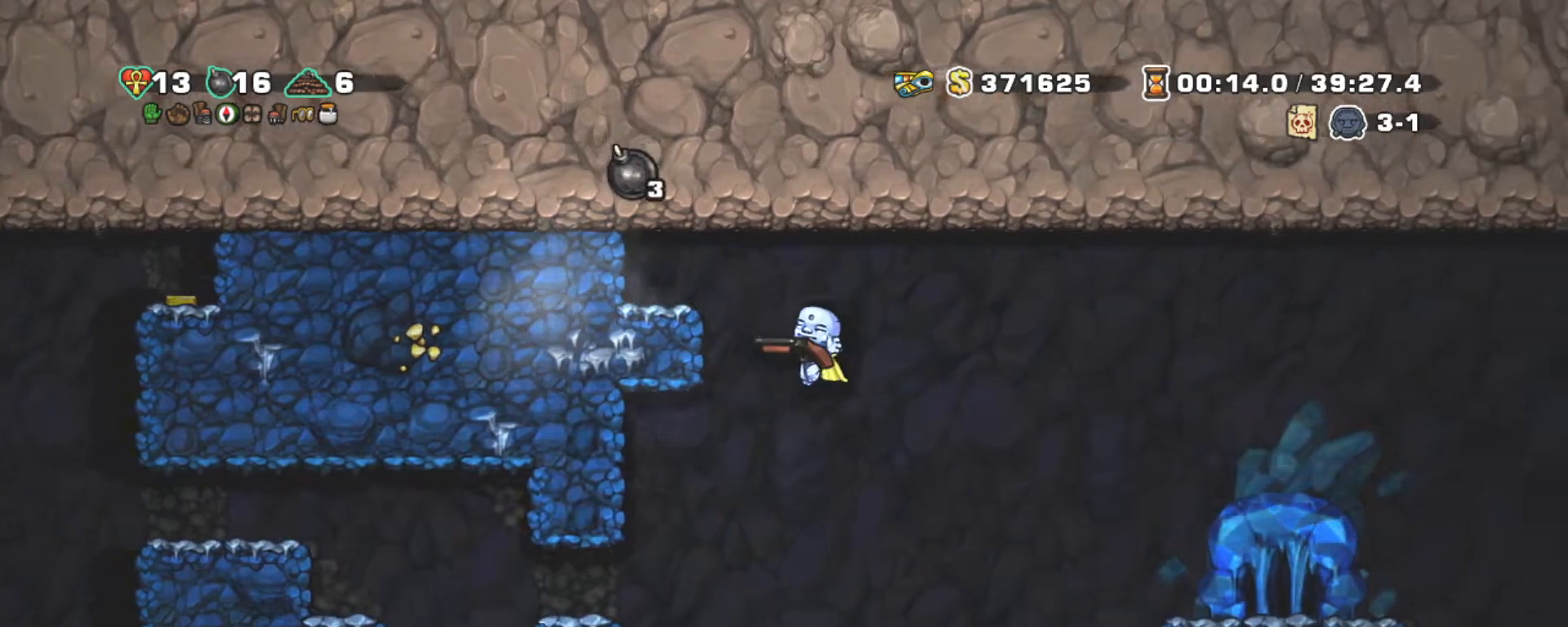
{"keys": ["left", "shift", "z"], "events": [[17, "left", "down"], [384, "z", "down"]]}
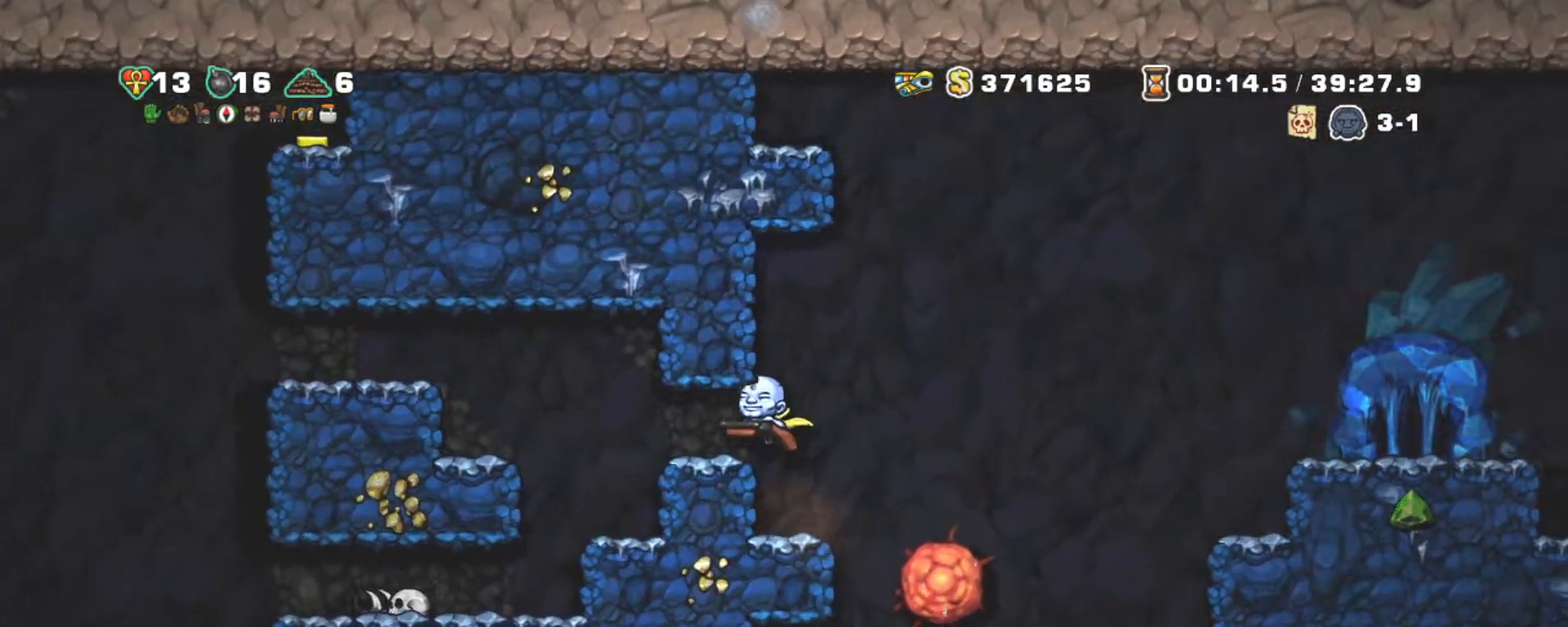
{"keys": ["shift"], "events": [[34, "z", "up"], [250, "left", "up"]]}
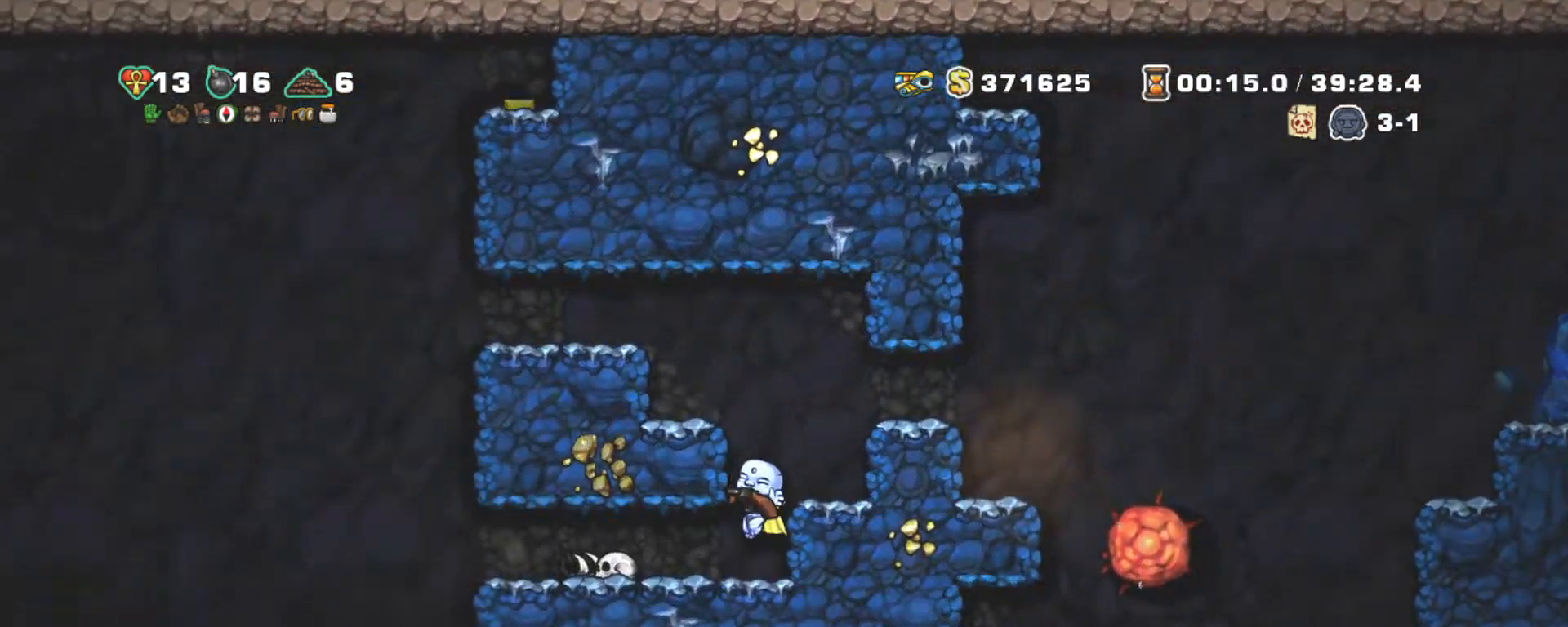
{"keys": ["shift", "z"], "events": [[234, "x", "down"], [284, "z", "down"], [417, "x", "up"]]}
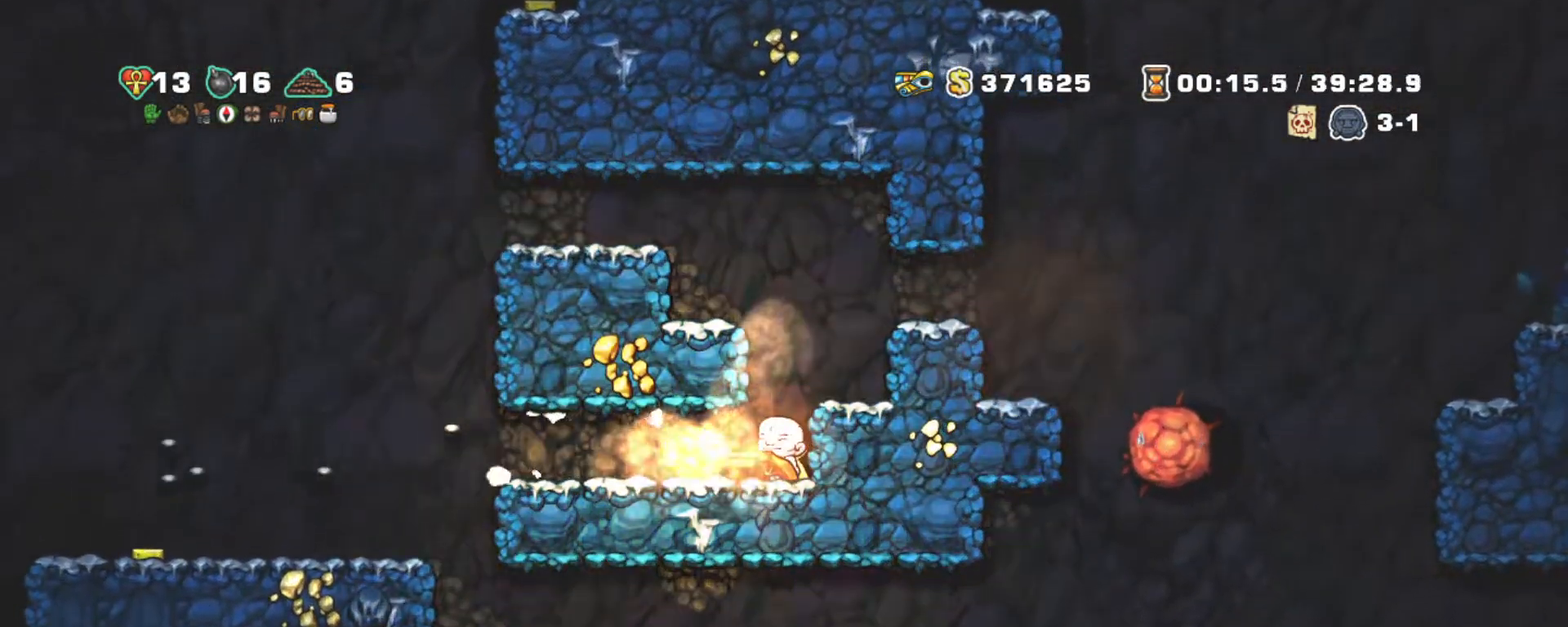
{"keys": ["left", "shift"], "events": [[100, "z", "up"], [200, "z", "down"], [467, "left", "down"], [467, "z", "up"]]}
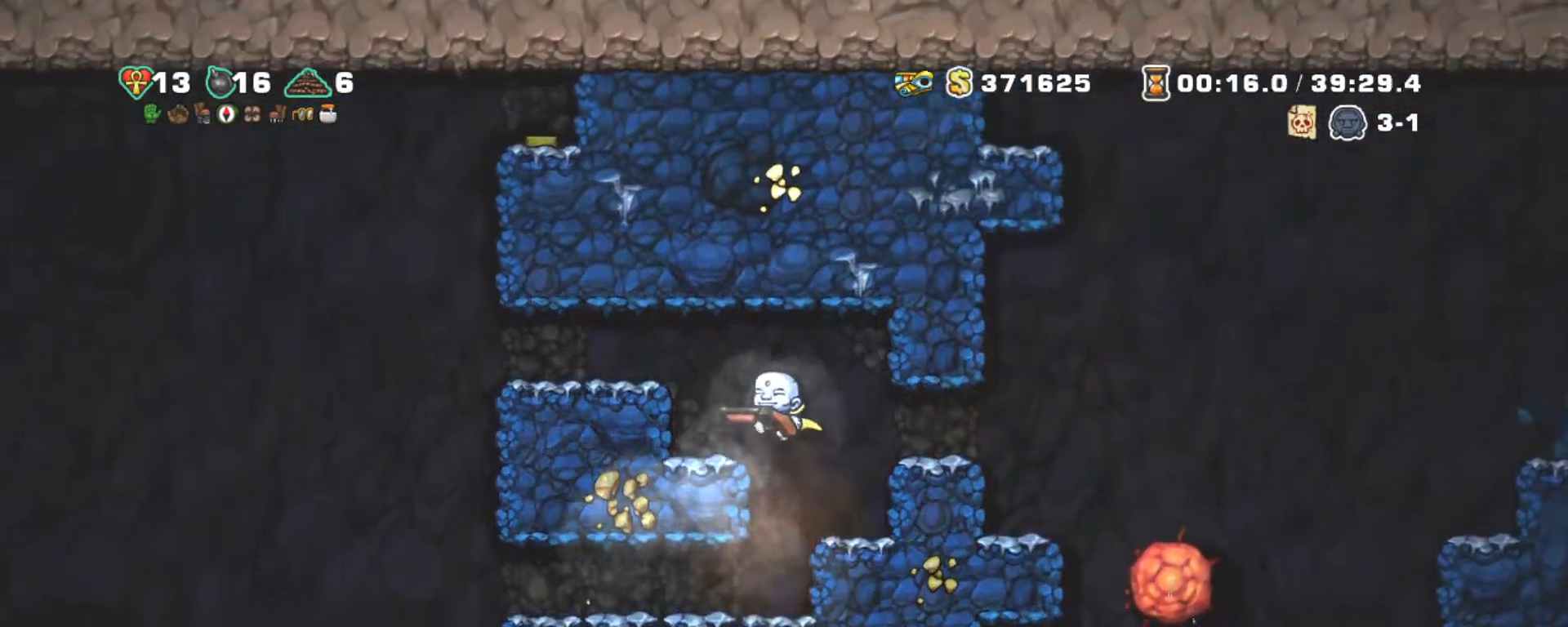
{"keys": ["left", "shift"], "events": [[217, "z", "down"], [350, "z", "up"]]}
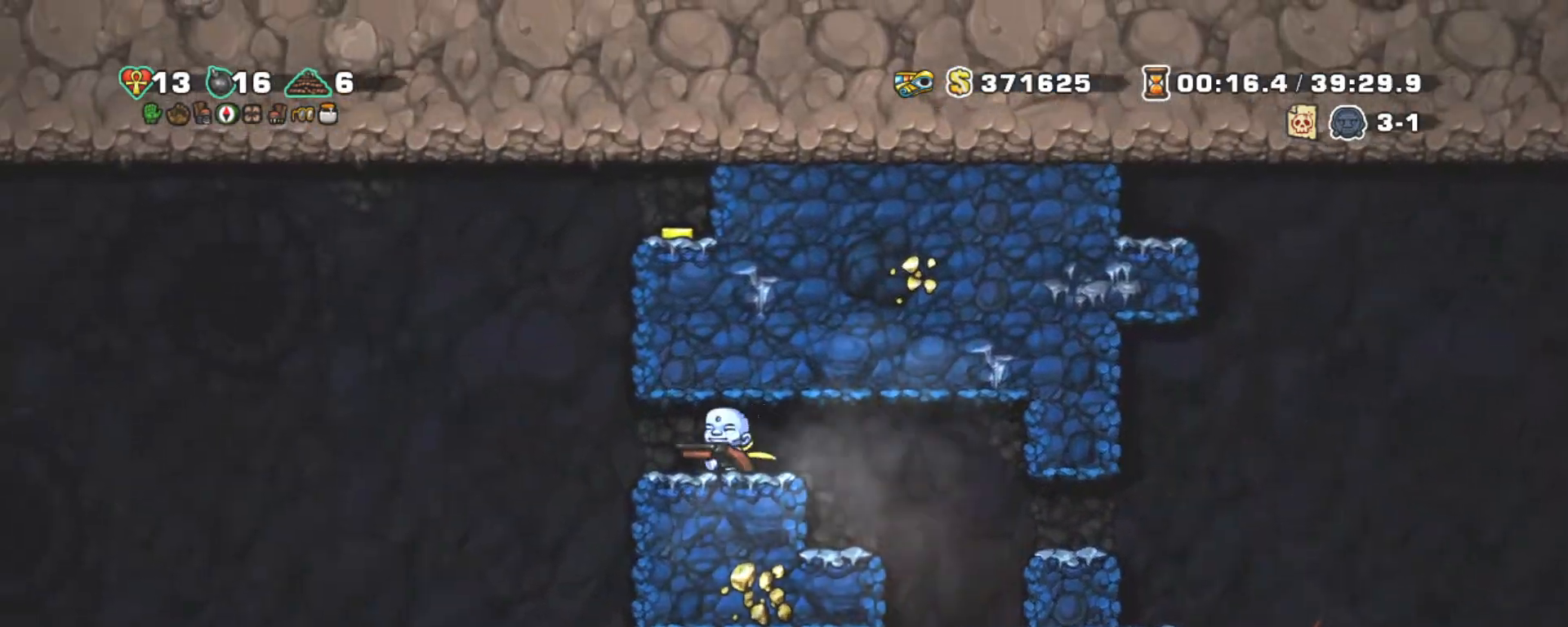
{"keys": ["shift"], "events": [[134, "z", "down"], [184, "left", "up"], [184, "right", "down"], [417, "z", "up"], [500, "right", "up"]]}
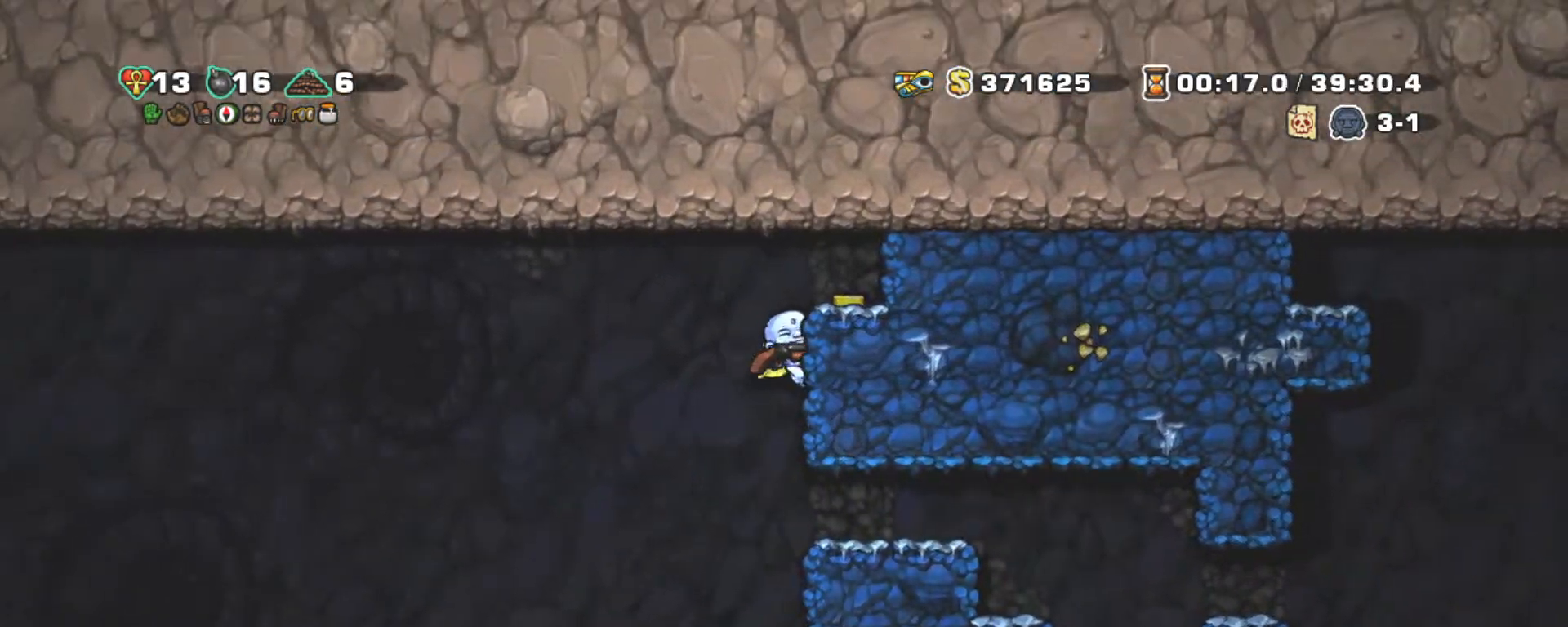
{"keys": ["left", "shift"], "events": [[50, "z", "down"], [200, "right", "down"], [200, "z", "up"], [284, "left", "down"], [334, "right", "up"]]}
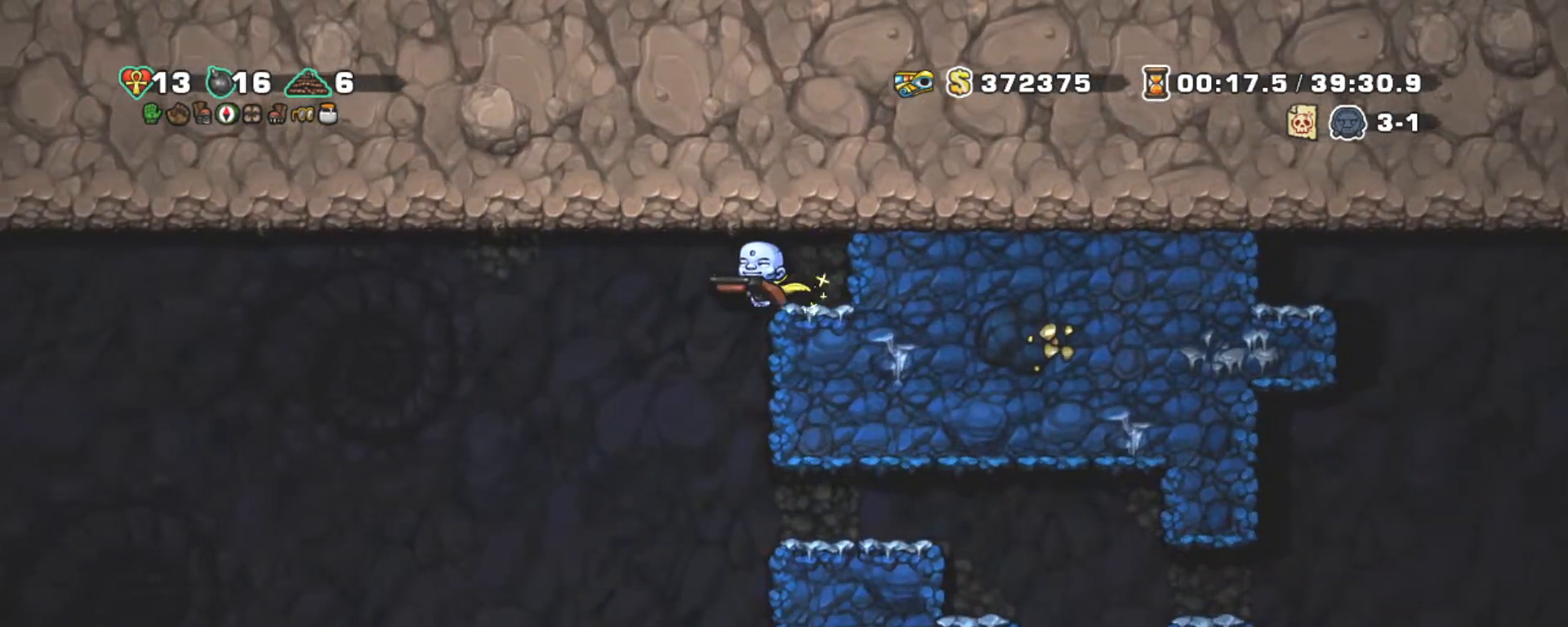
{"keys": ["left", "shift"], "events": [[217, "left", "up"], [400, "left", "down"]]}
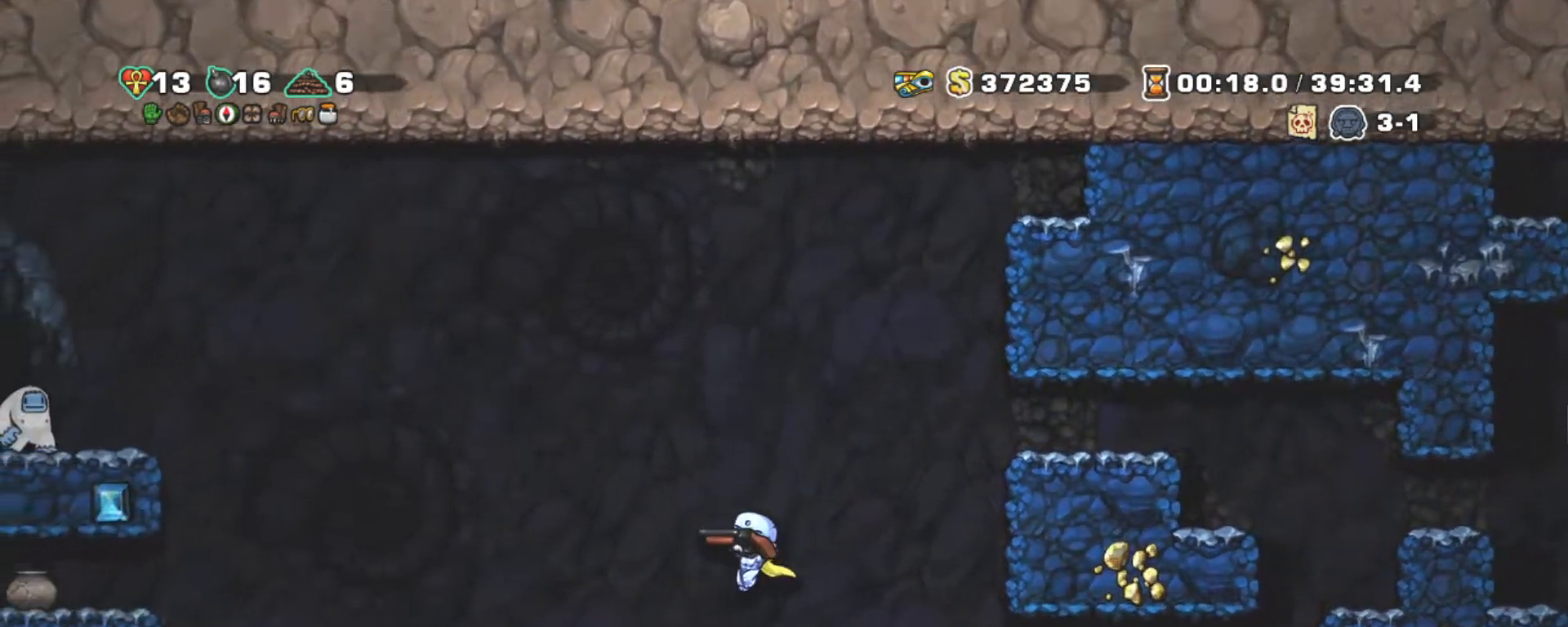
{"keys": ["left", "shift", "z"], "events": [[317, "z", "down"]]}
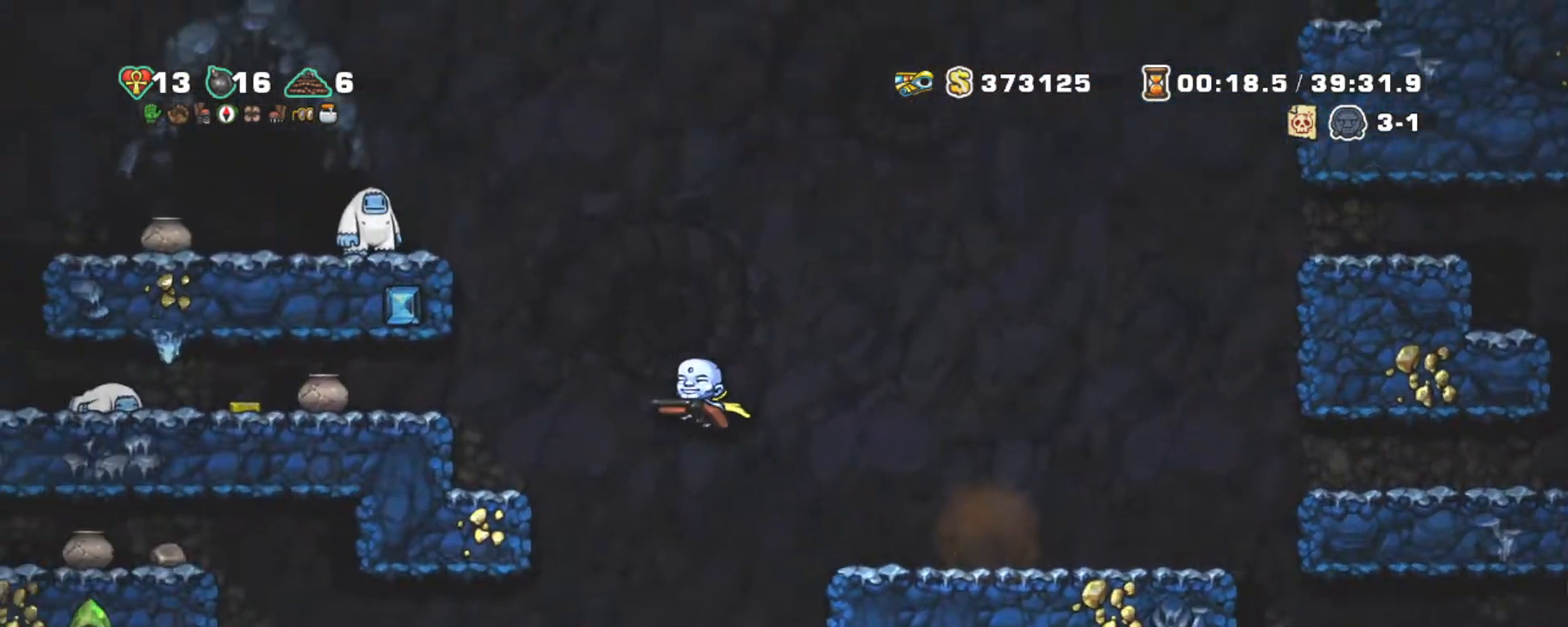
{"keys": ["shift"], "events": [[300, "z", "up"], [434, "left", "up"]]}
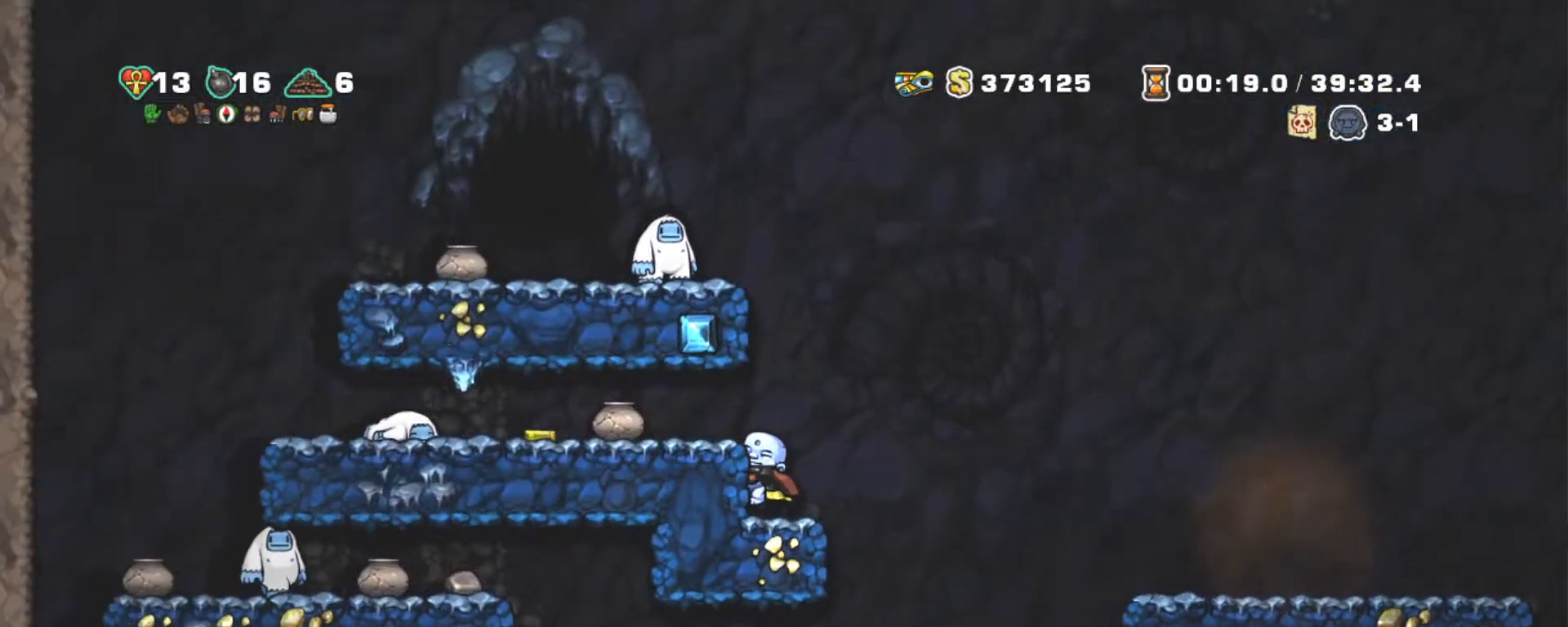
{"keys": ["left", "shift"], "events": [[117, "left", "down"], [117, "z", "down"], [217, "z", "up"]]}
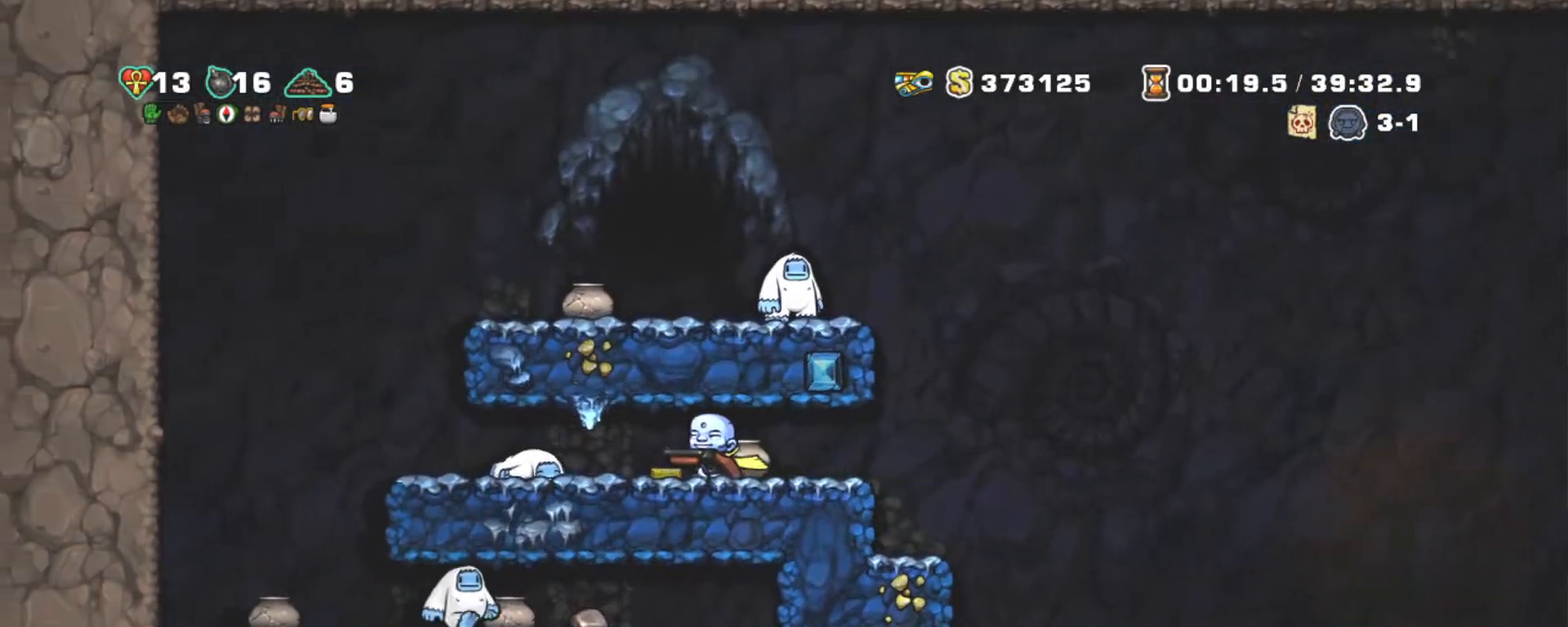
{"keys": ["down", "shift", "x"], "events": [[34, "down", "down"], [84, "left", "up"], [84, "x", "down"], [184, "down", "up"], [234, "right", "down"], [234, "x", "up"], [367, "down", "down"], [417, "x", "down"], [467, "right", "up"]]}
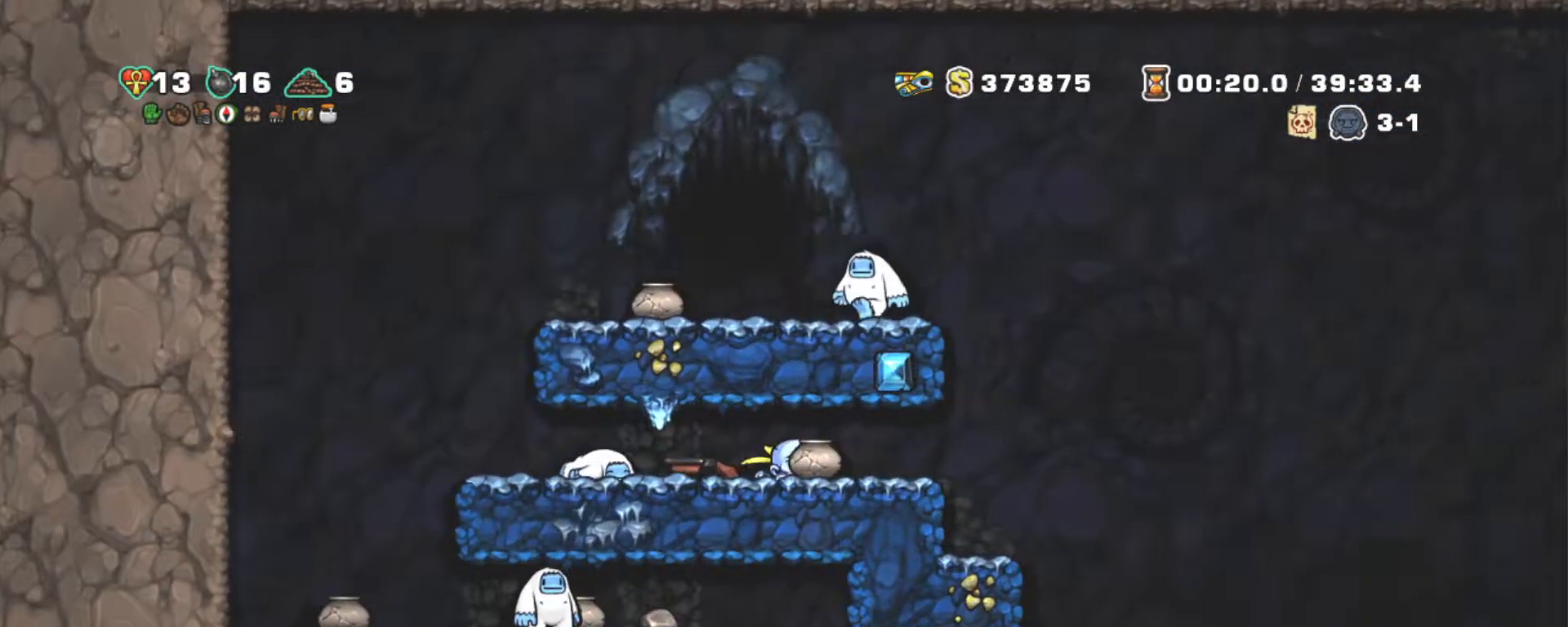
{"keys": ["left", "shift"], "events": [[50, "down", "up"], [117, "x", "up"], [334, "left", "down"]]}
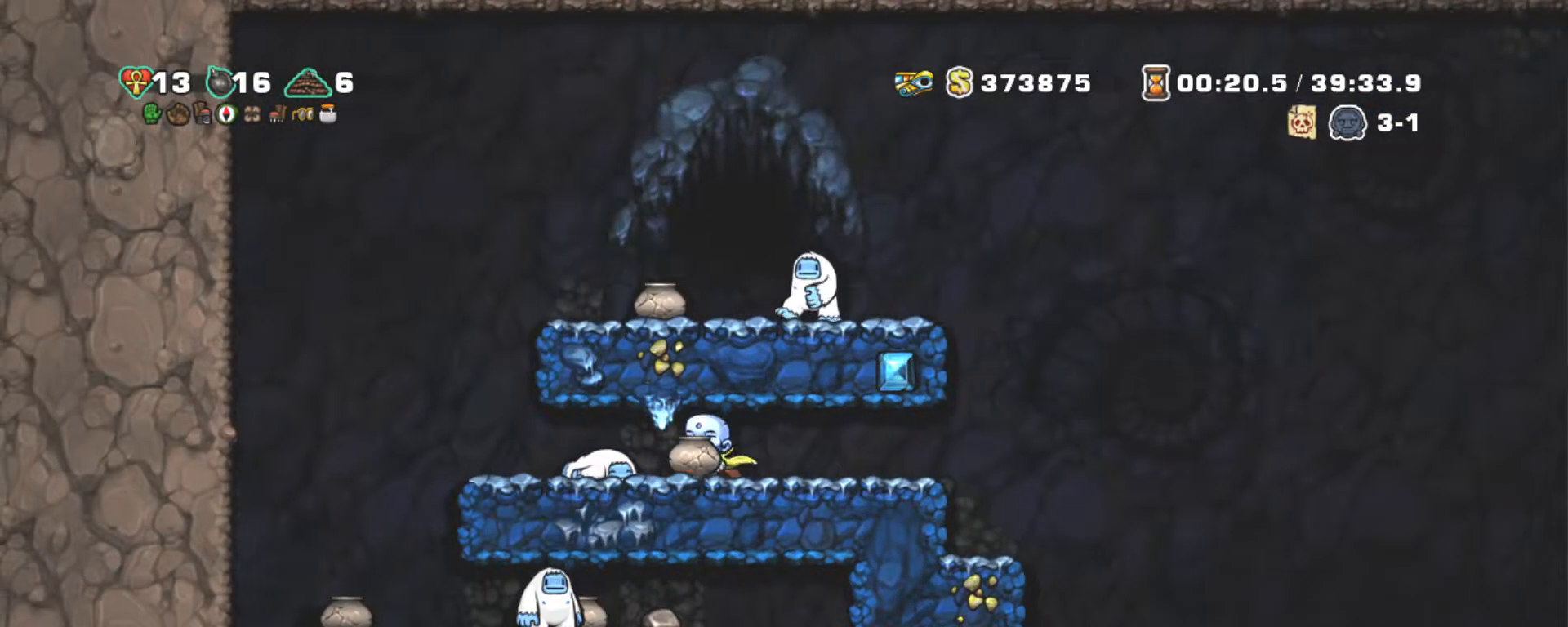
{"keys": ["right", "shift", "z"], "events": [[300, "left", "up"], [300, "z", "down"], [400, "right", "down"]]}
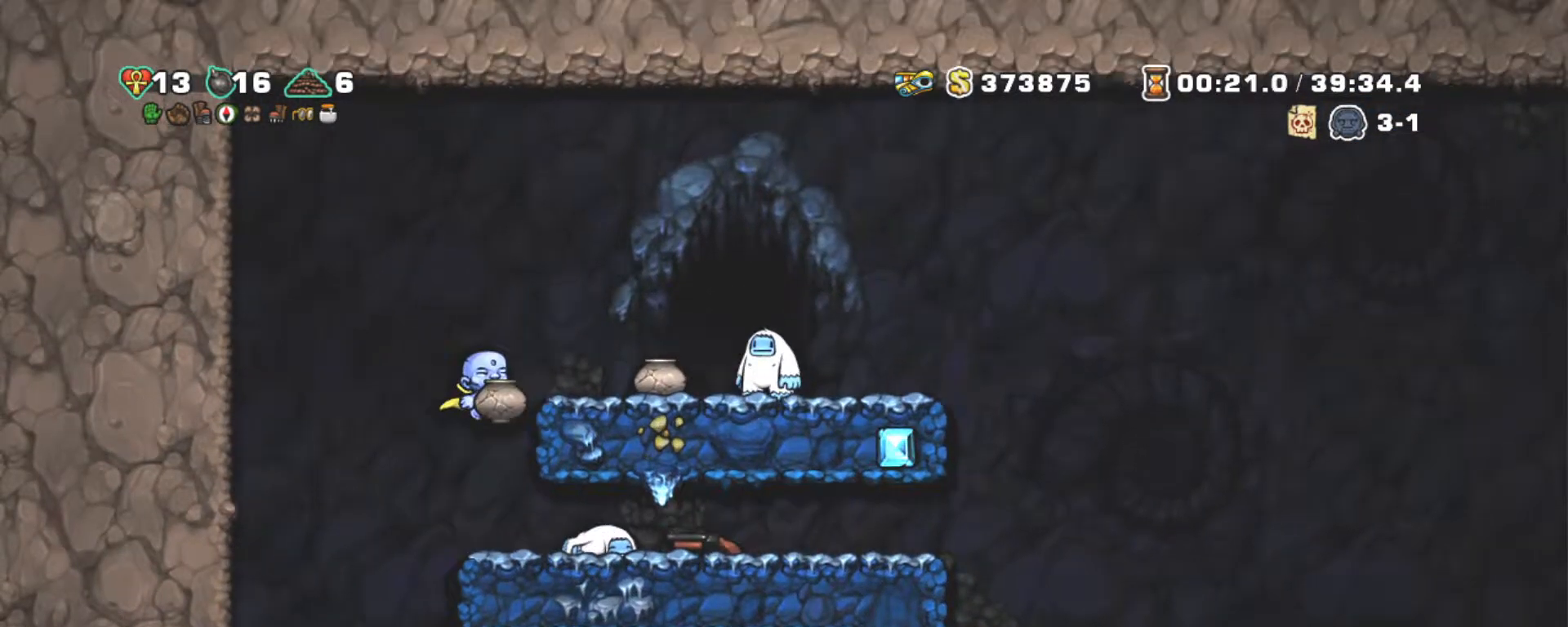
{"keys": ["right", "shift"], "events": [[34, "right", "up"], [84, "right", "down"], [84, "z", "up"], [184, "right", "up"], [384, "right", "down"], [384, "z", "down"], [467, "z", "up"]]}
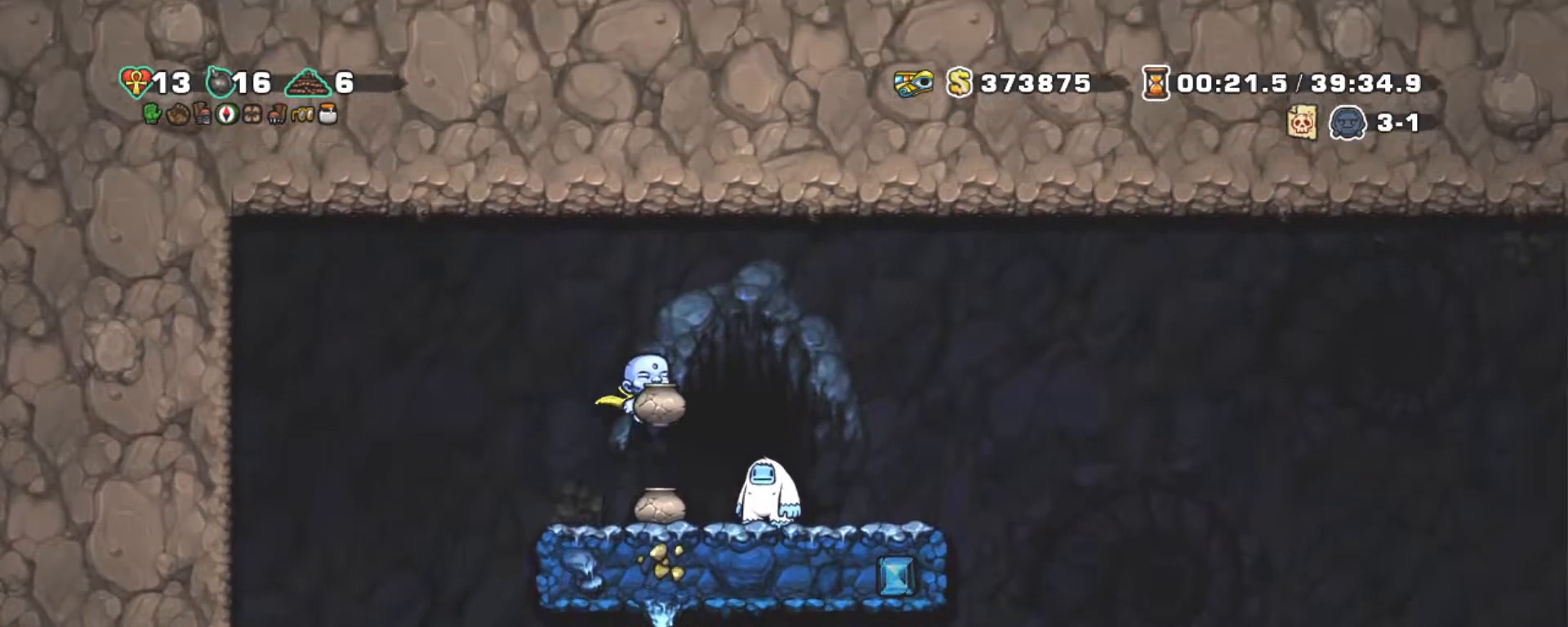
{"keys": ["shift"], "events": [[200, "left", "down"], [200, "right", "up"], [284, "left", "up"]]}
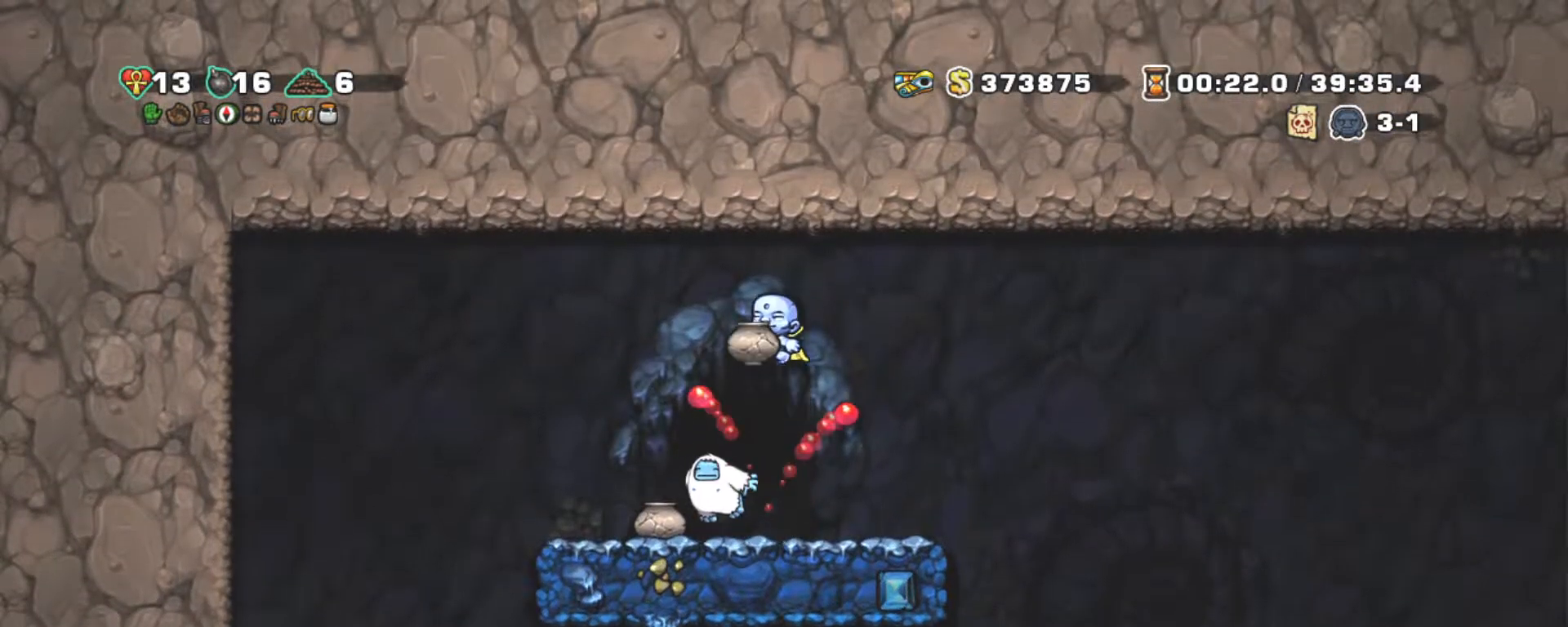
{"keys": ["shift"], "events": [[84, "left", "down"], [184, "left", "up"]]}
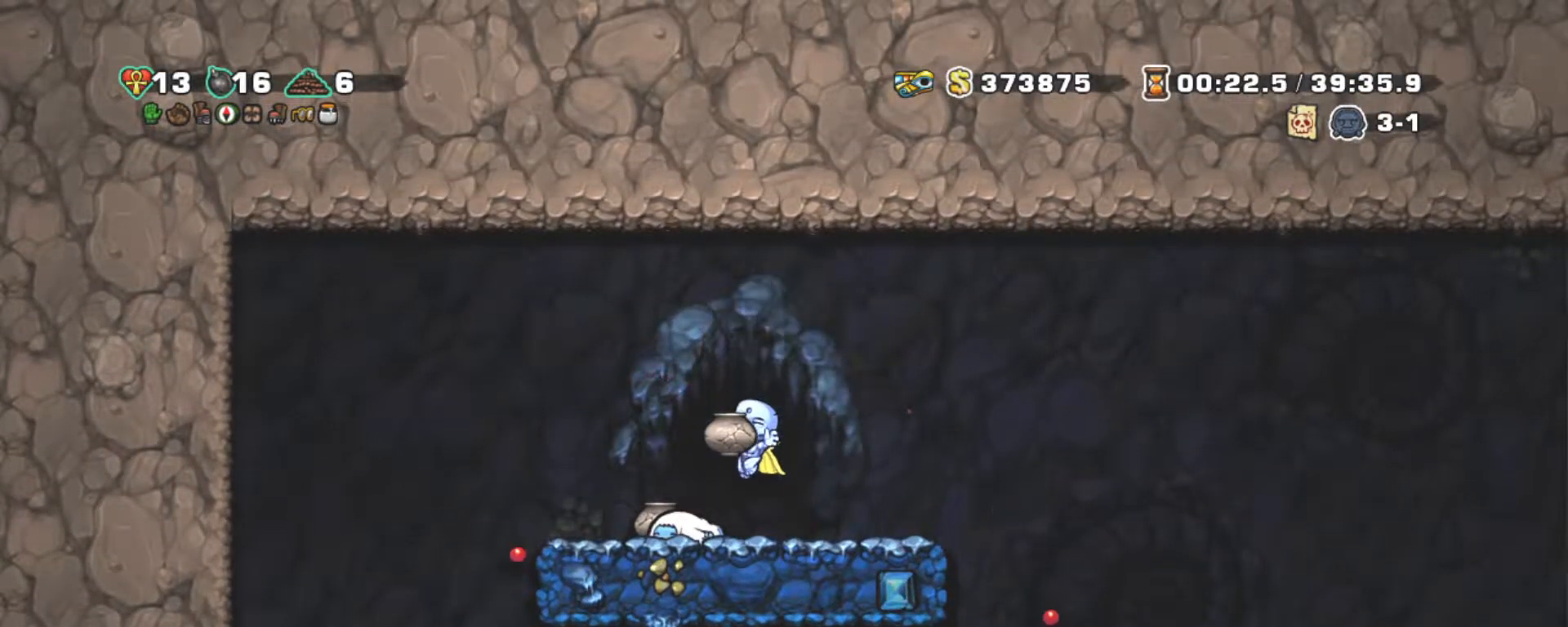
{"keys": ["down", "x"], "events": [[50, "right", "down"], [50, "shift", "up"], [84, "right", "up"], [184, "z", "down"], [284, "down", "down"], [284, "z", "up"], [417, "x", "down"]]}
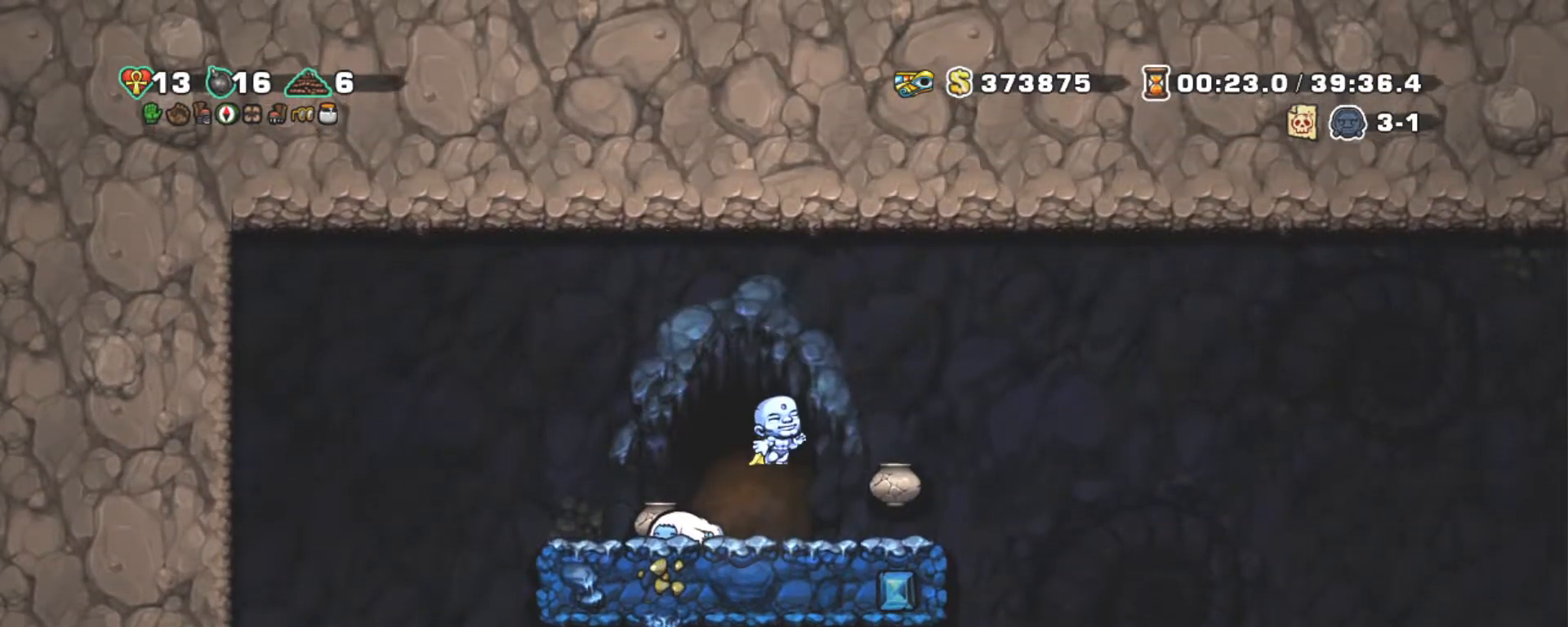
{"keys": ["down", "x"], "events": [[50, "down", "up"], [50, "x", "up"], [100, "left", "down"], [334, "down", "down"], [384, "left", "up"], [384, "x", "down"]]}